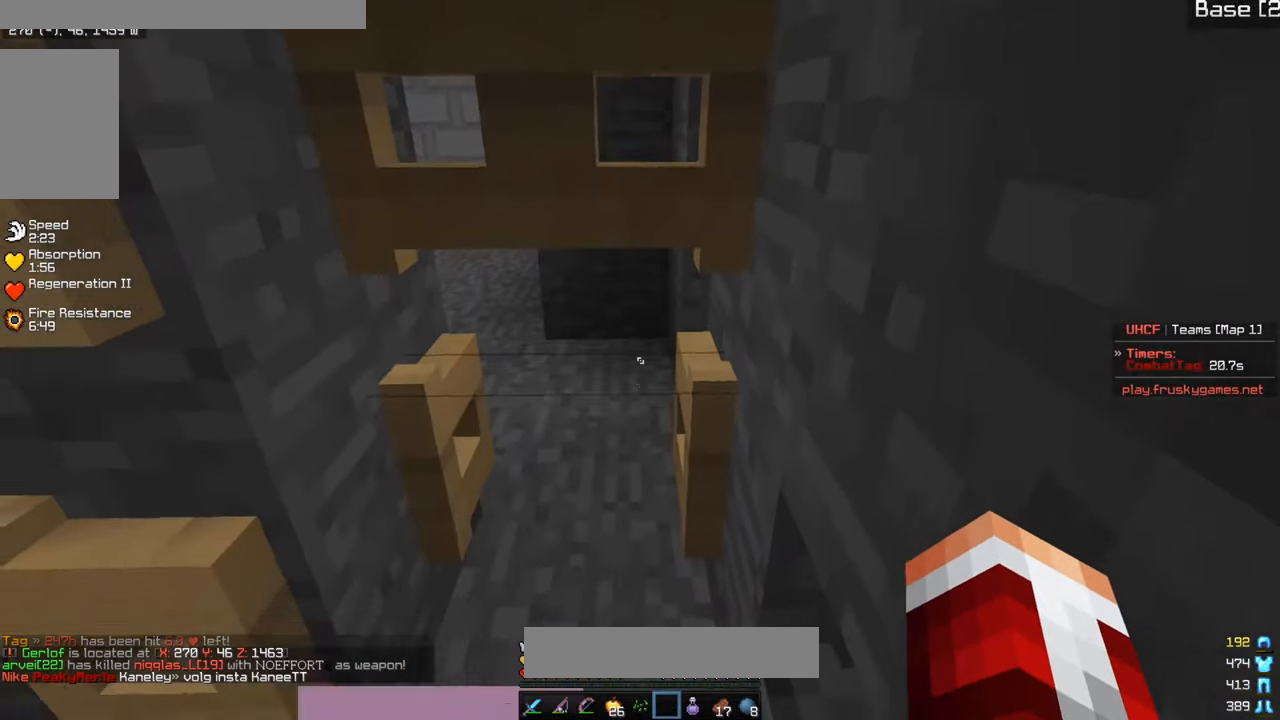
Gameplay with keyboard and mouse; each line is a JSON object with the keys and mouse buttons held at the frame after it. "events" lists presses ("down") and releases ("up") of "a", "d", "s", "w", "mouse_left" and "mouse_right" between this image and that frame as [ms after this image, input, new state], when the widget could be followed in between. "mouse_left", "mouse_right" = the "left", "right" buttons of the "mouse" list. No other keys are recorded. Fast repeated clicks can show as one long hold. Mouse movement is not recorded.
{"keys": [], "mouse": [], "events": []}
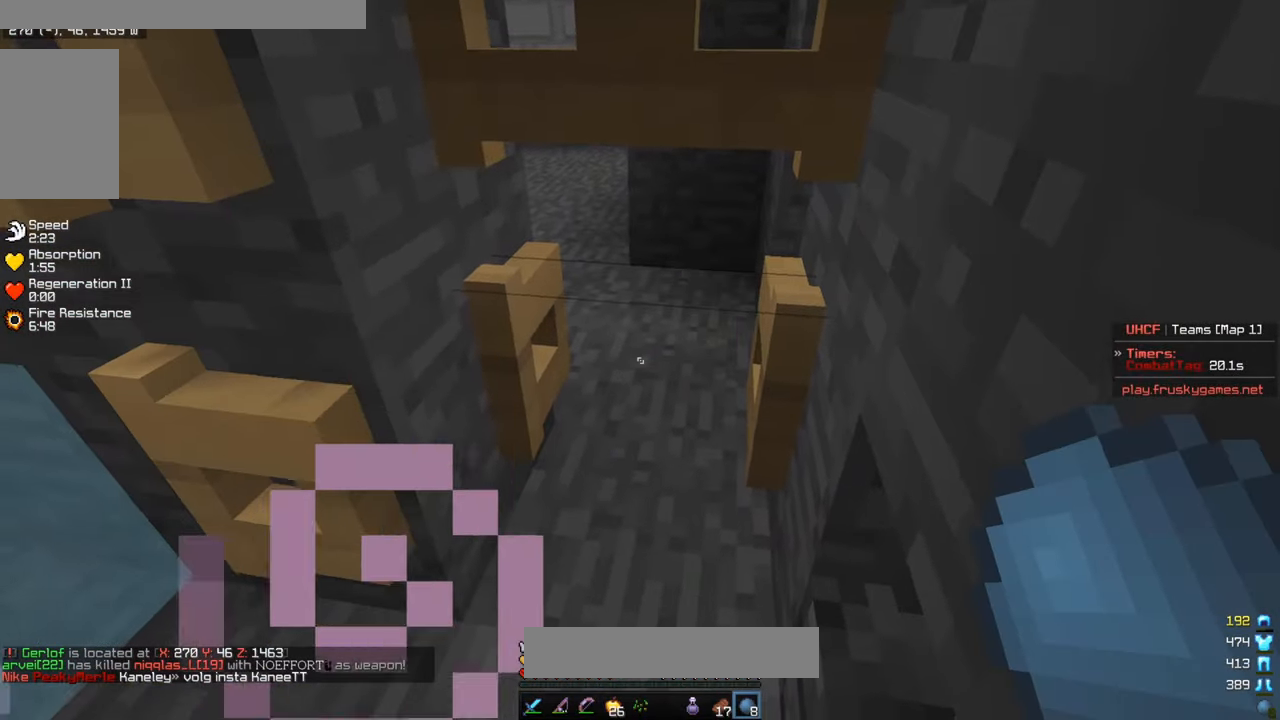
{"keys": ["w"], "mouse": ["left"], "events": [[267, "mouse_right", "down"], [300, "w", "down"], [350, "mouse_right", "up"], [400, "mouse_left", "down"]]}
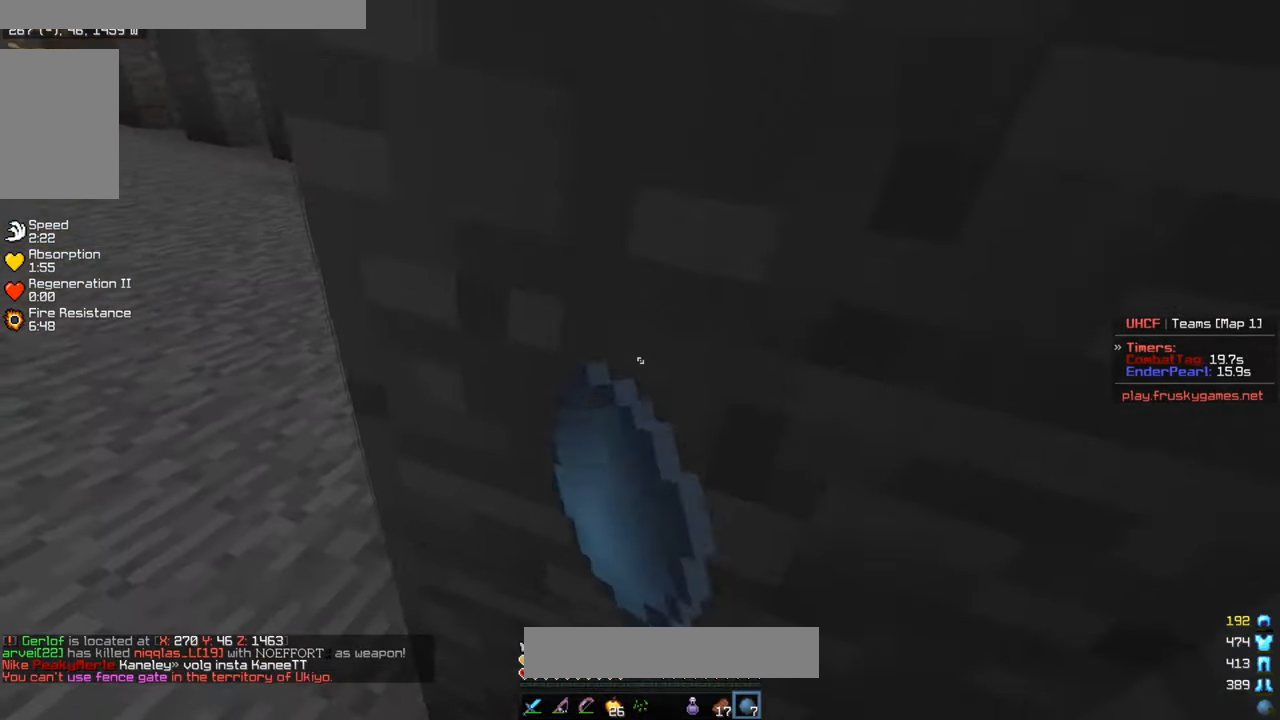
{"keys": ["w"], "mouse": [], "events": [[117, "mouse_left", "up"], [267, "s", "down"], [267, "w", "up"], [367, "w", "down"], [384, "s", "up"]]}
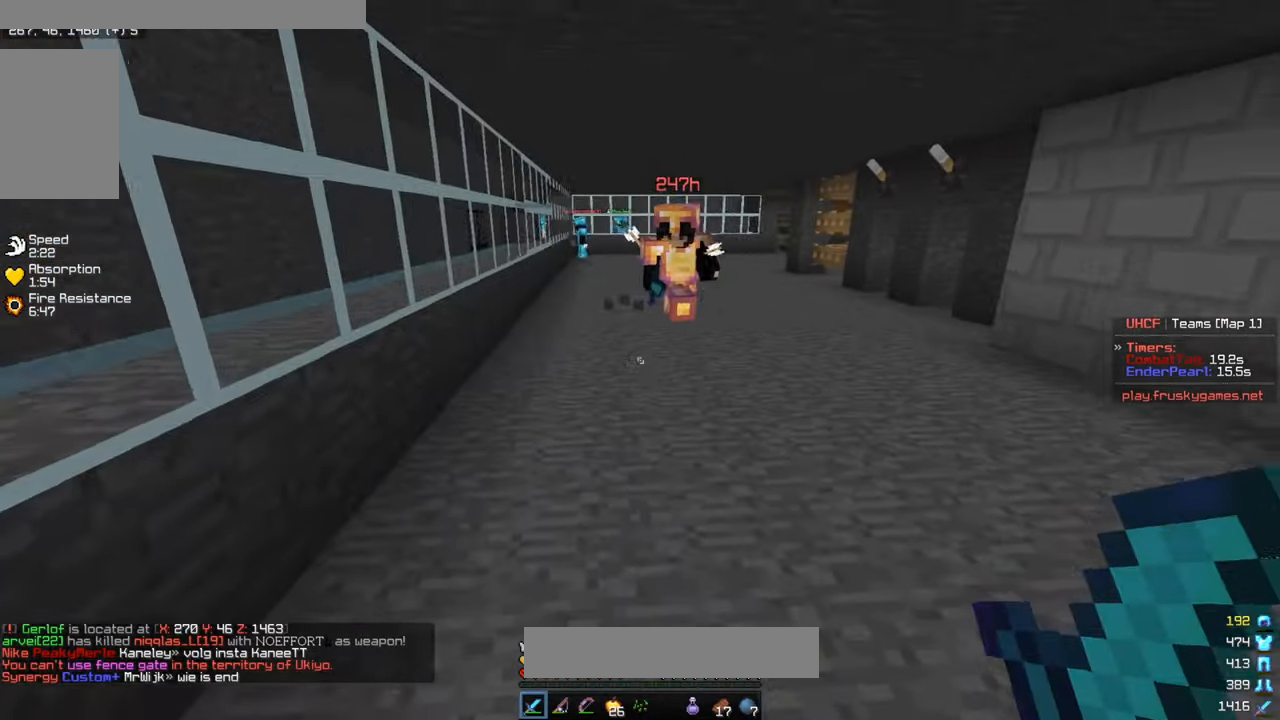
{"keys": ["a", "w"], "mouse": ["left"], "events": [[184, "d", "down"], [184, "mouse_left", "down"], [267, "d", "up"], [350, "a", "down"]]}
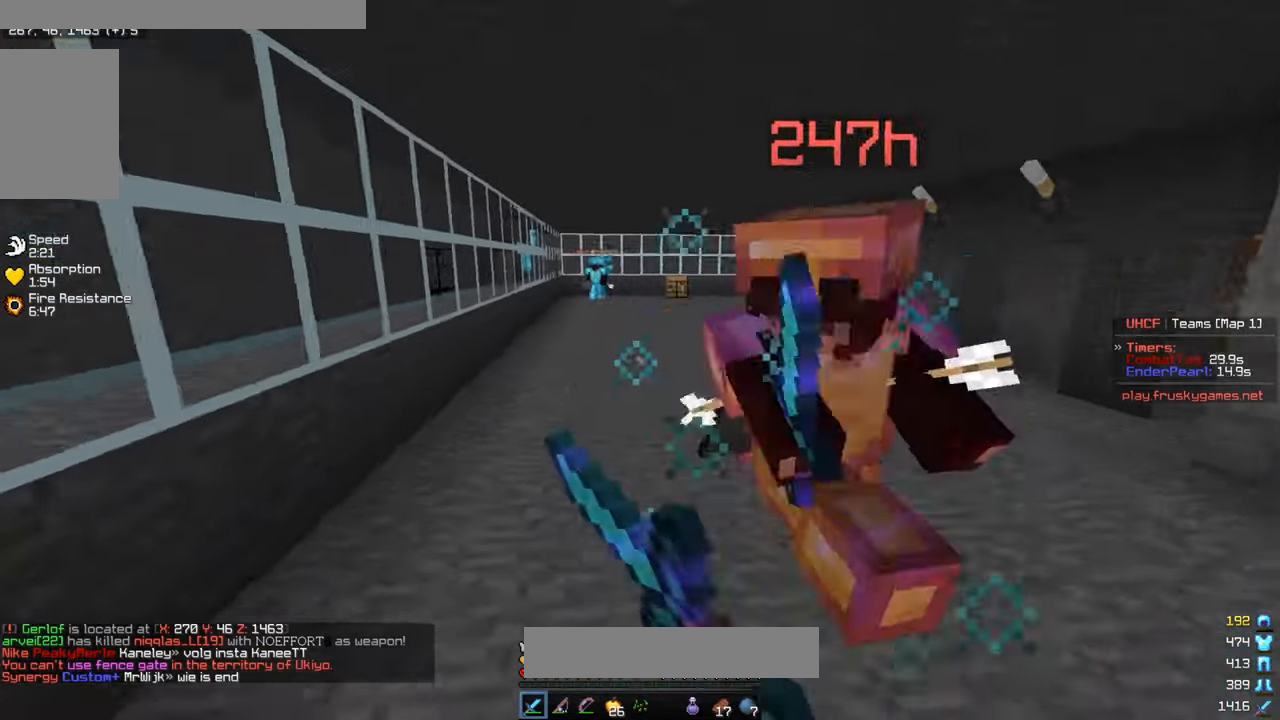
{"keys": ["a", "w"], "mouse": ["left"], "events": []}
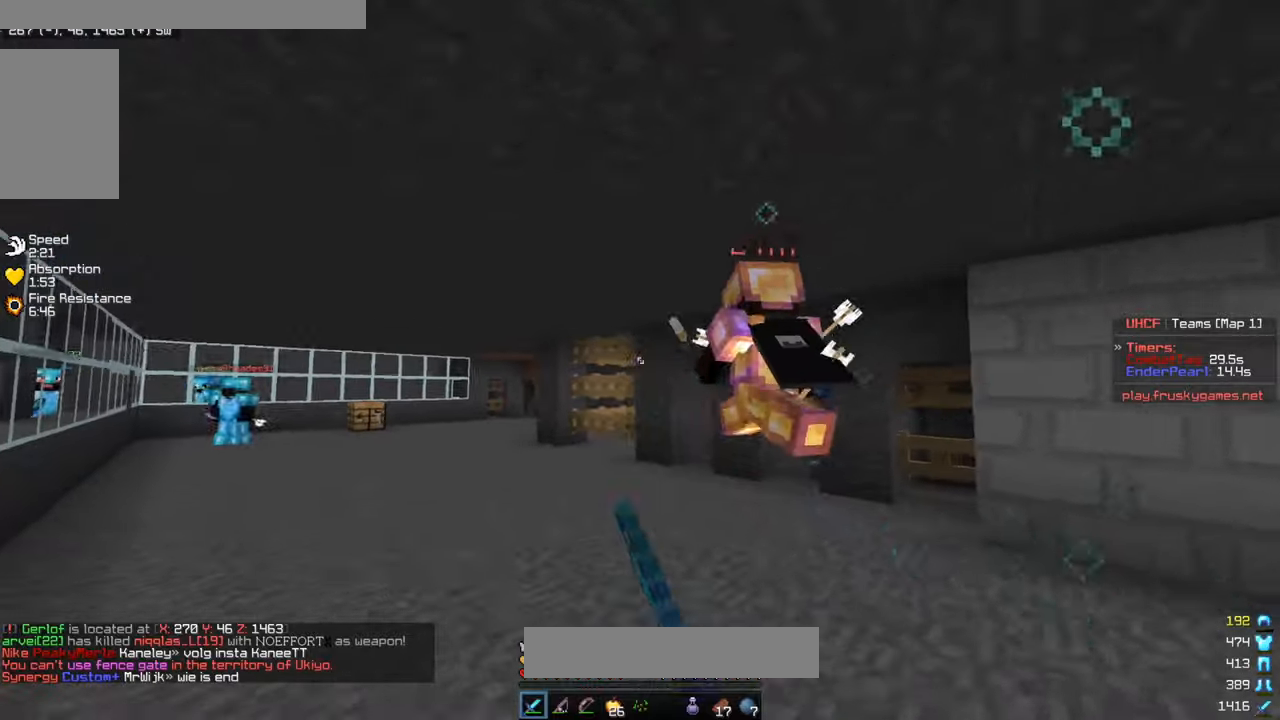
{"keys": ["w"], "mouse": ["left"], "events": [[16, "a", "up"], [133, "mouse_left", "up"], [233, "mouse_right", "down"], [350, "mouse_right", "up"], [366, "mouse_left", "down"]]}
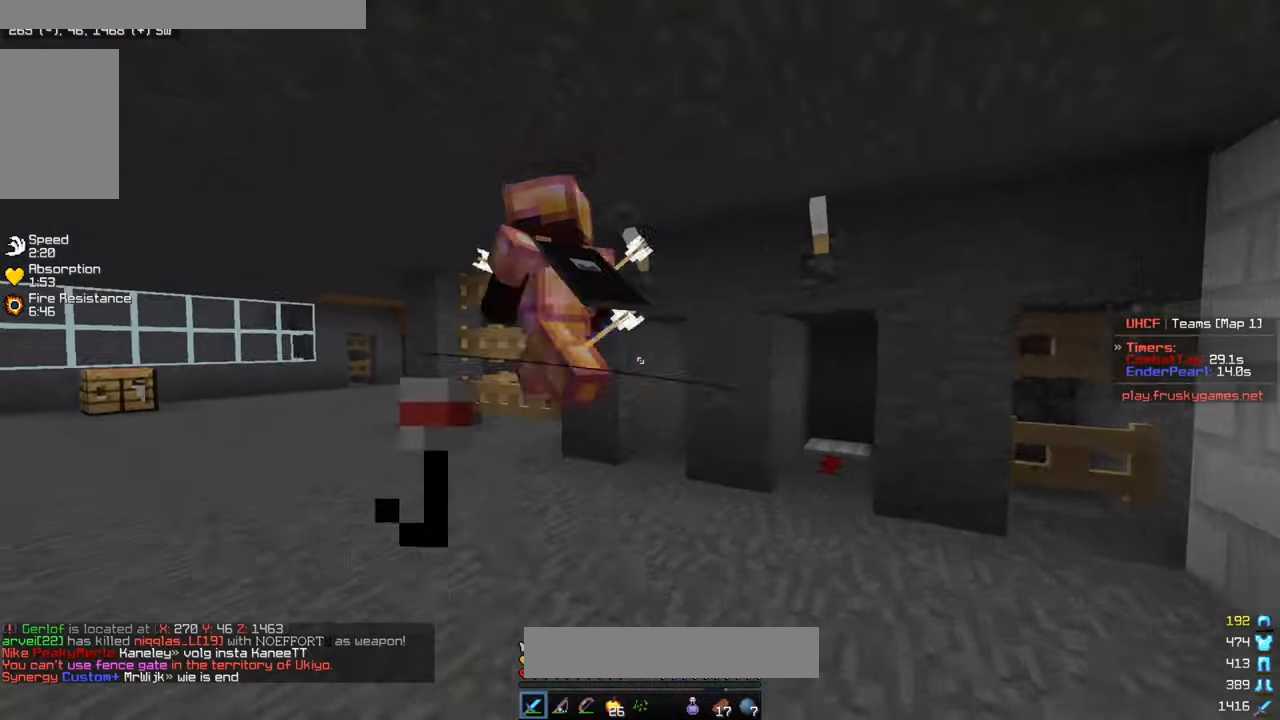
{"keys": ["w"], "mouse": ["left"], "events": []}
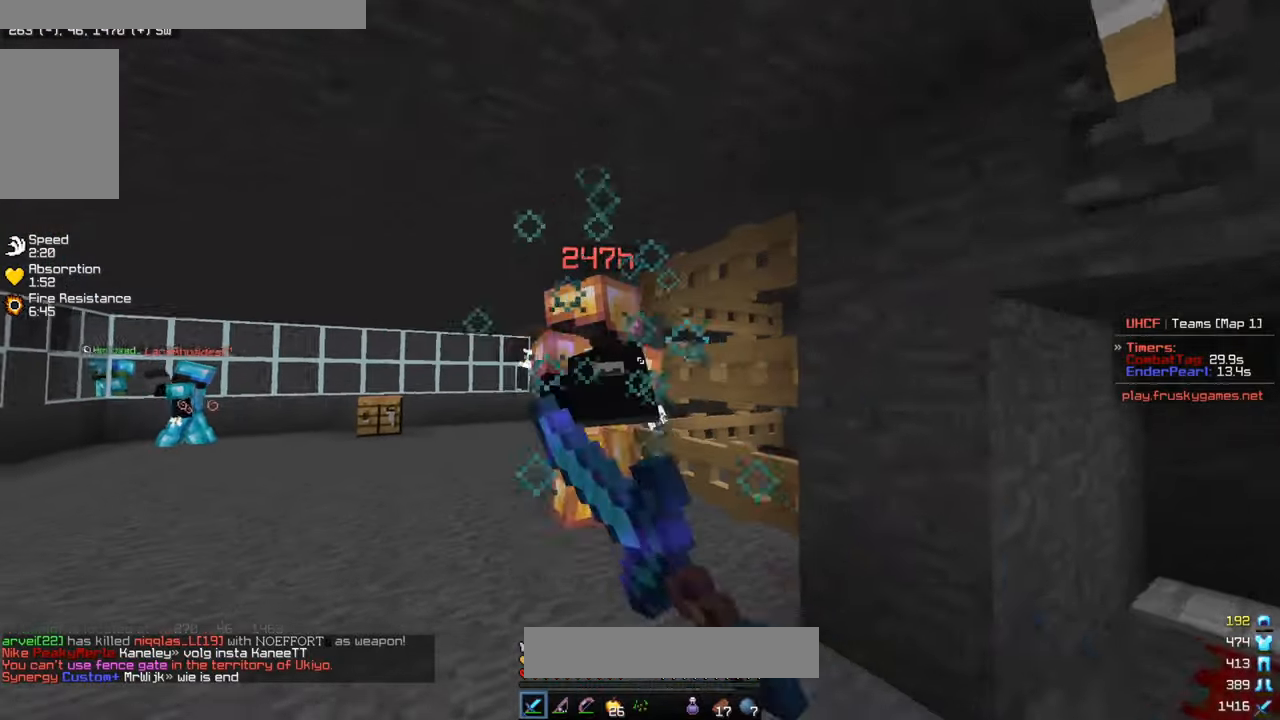
{"keys": ["w"], "mouse": ["left"], "events": []}
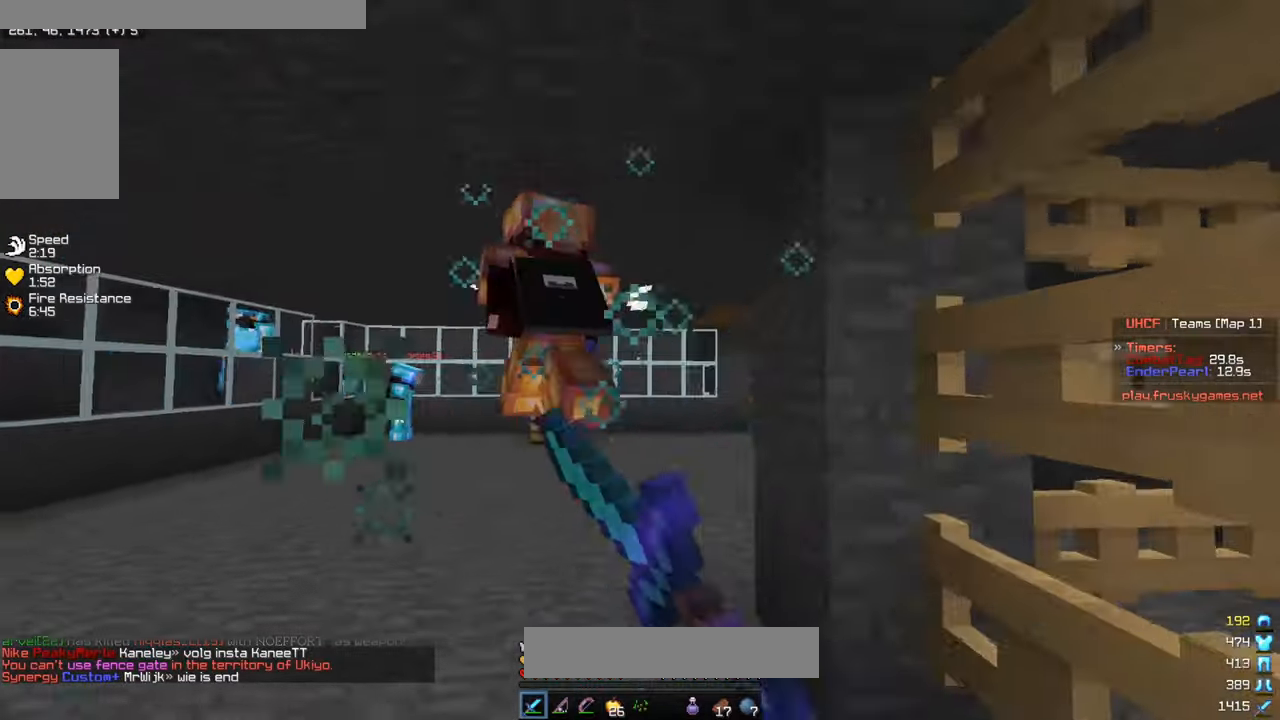
{"keys": ["w"], "mouse": [], "events": [[233, "mouse_left", "up"], [266, "mouse_right", "down"], [433, "mouse_right", "up"]]}
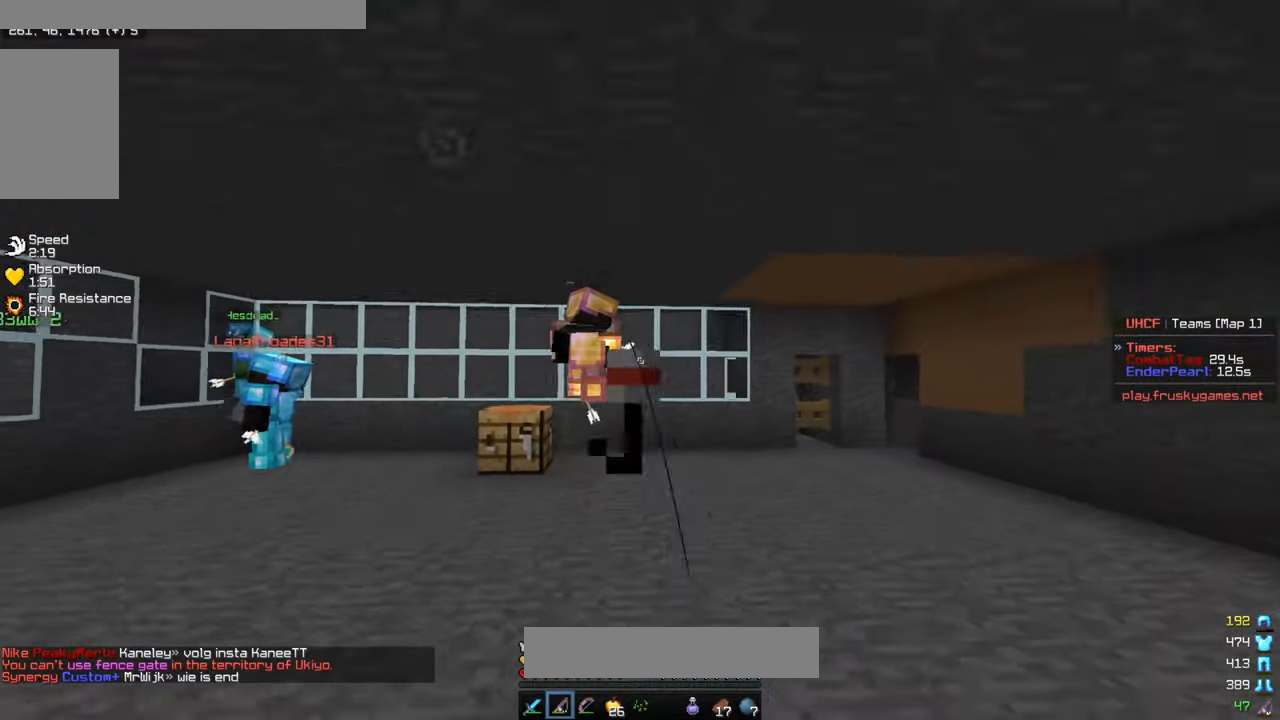
{"keys": ["w"], "mouse": ["left"], "events": [[33, "mouse_left", "down"]]}
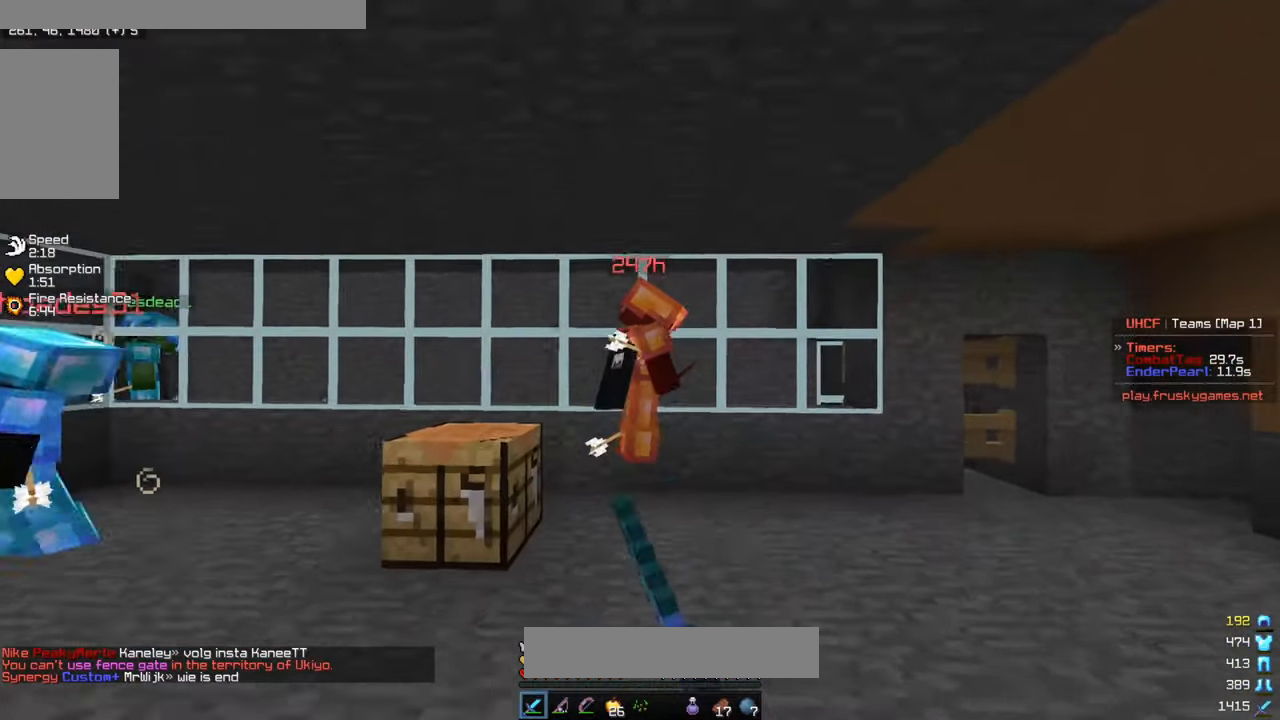
{"keys": ["d", "w"], "mouse": ["left"], "events": [[116, "d", "down"], [416, "w", "up"], [450, "w", "down"]]}
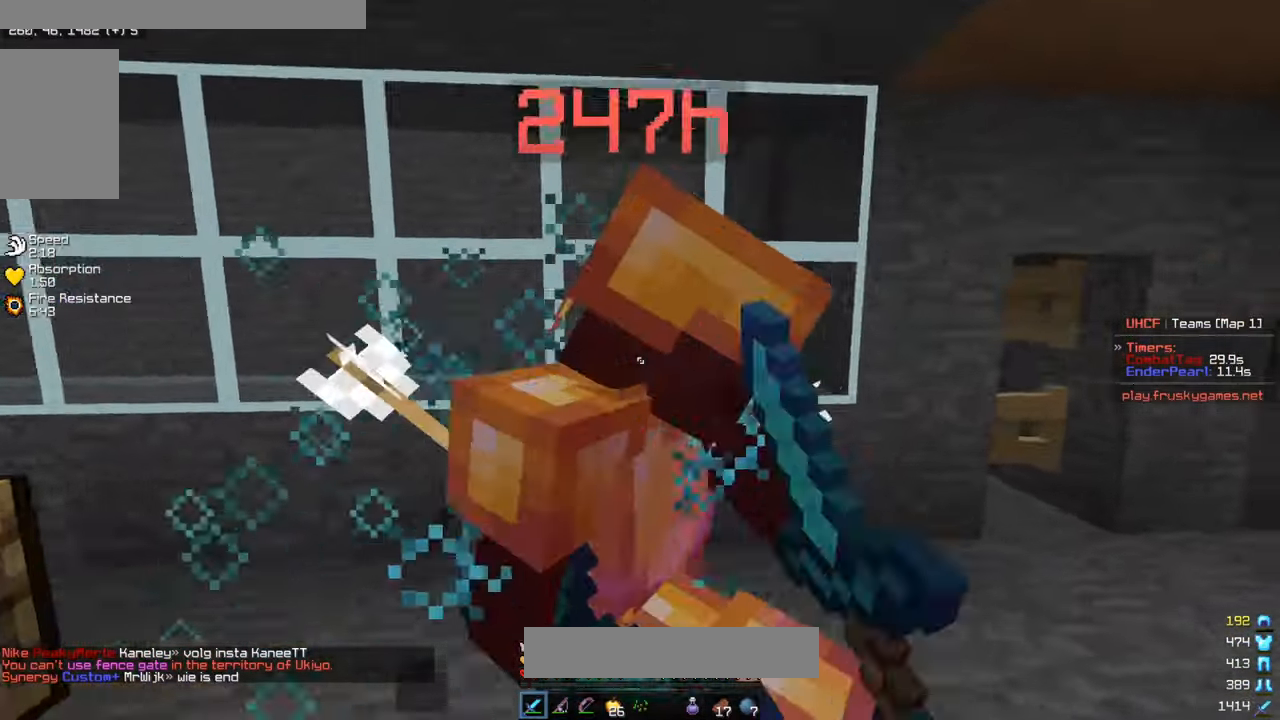
{"keys": ["d", "w"], "mouse": ["left"], "events": [[16, "w", "up"], [66, "w", "down"]]}
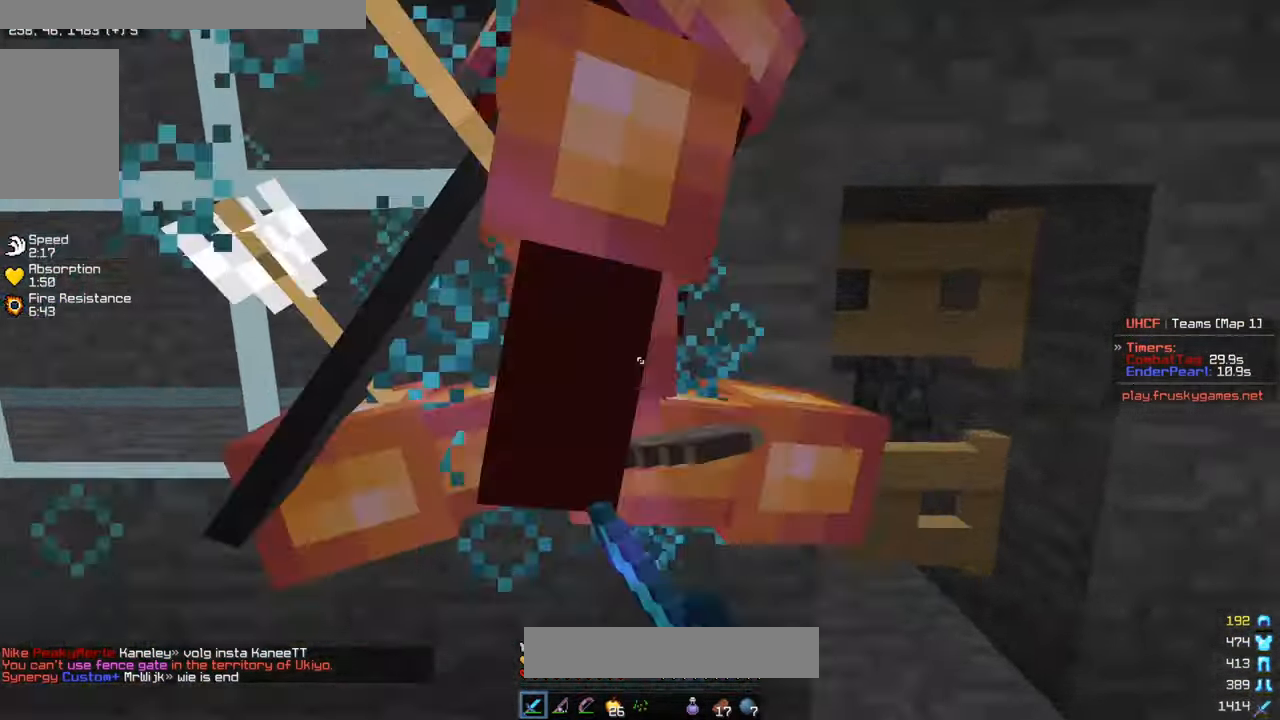
{"keys": ["a", "w"], "mouse": ["left"], "events": [[283, "w", "up"], [450, "w", "down"], [483, "a", "down"], [500, "d", "up"]]}
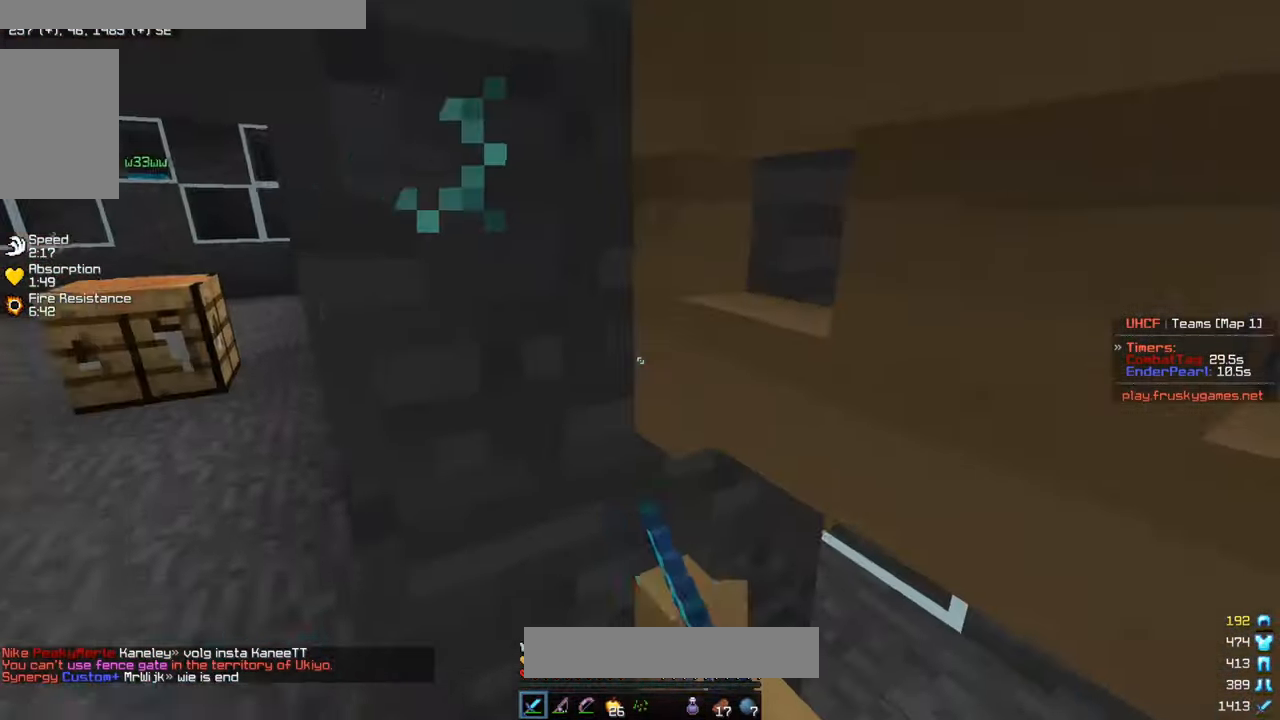
{"keys": ["w"], "mouse": ["left"], "events": [[266, "s", "down"], [383, "s", "up"], [433, "a", "up"]]}
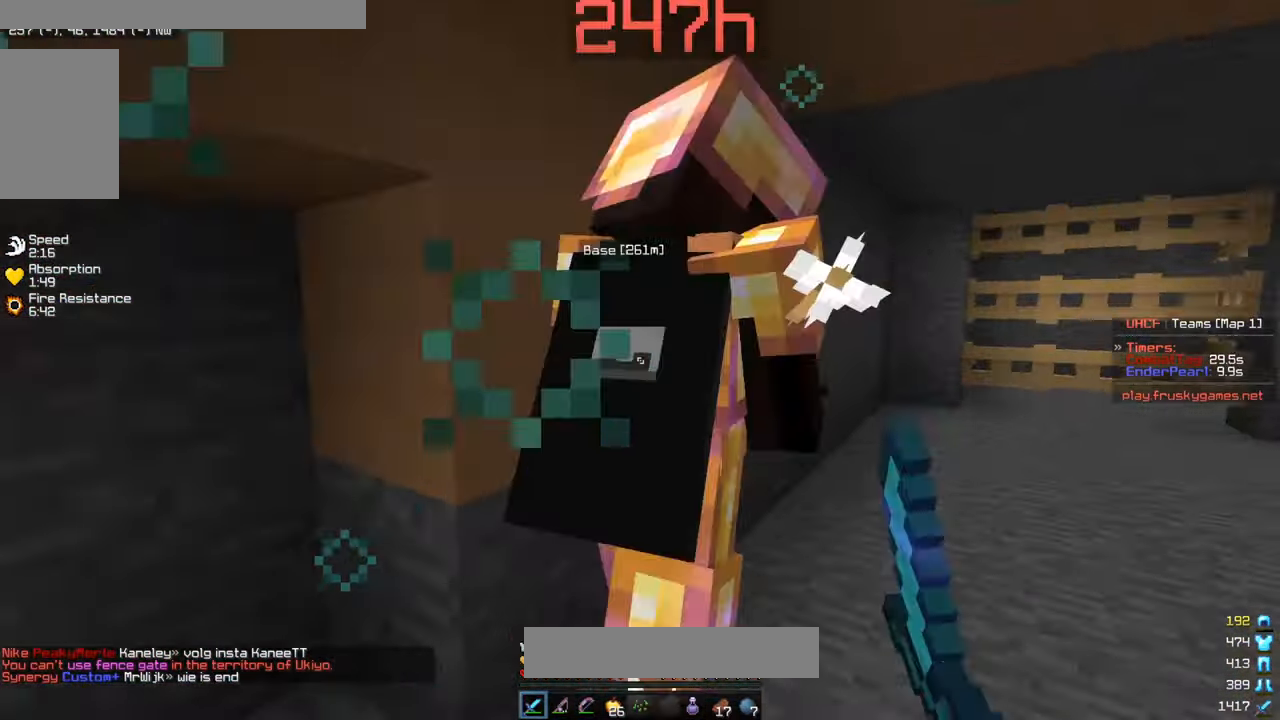
{"keys": ["d", "w"], "mouse": ["left"], "events": [[50, "d", "down"]]}
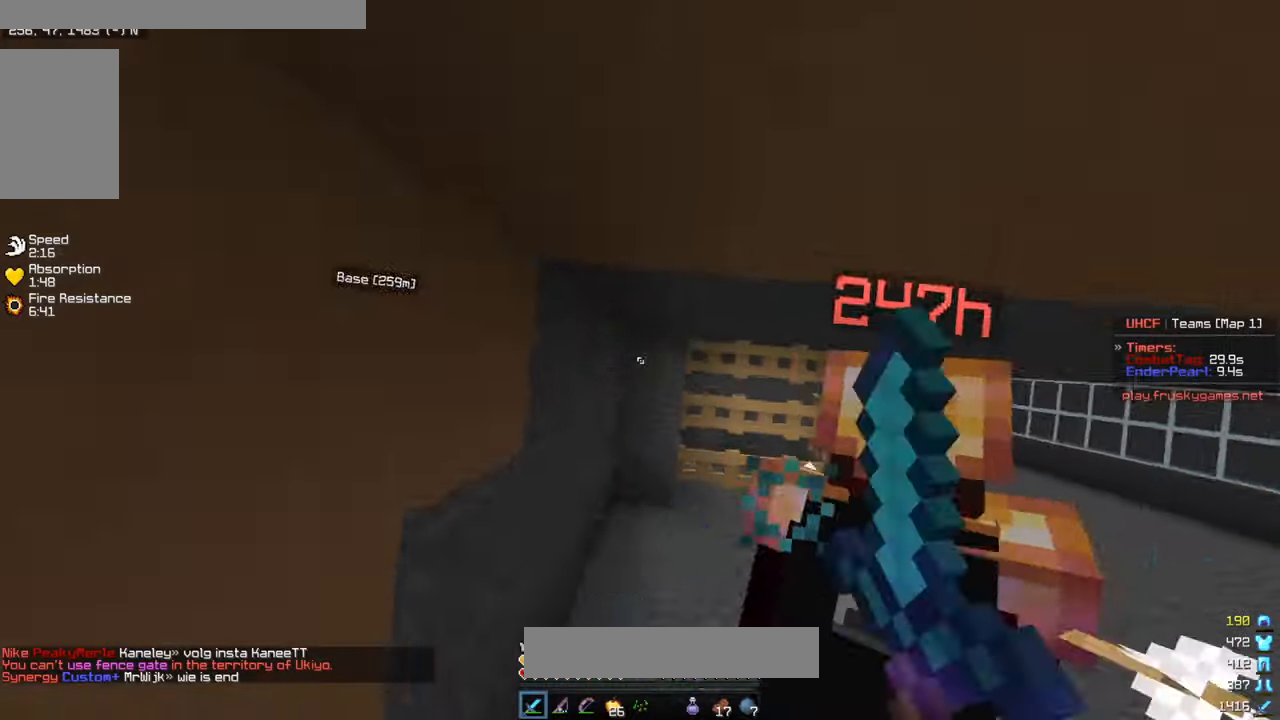
{"keys": ["w"], "mouse": ["left"], "events": [[67, "d", "up"]]}
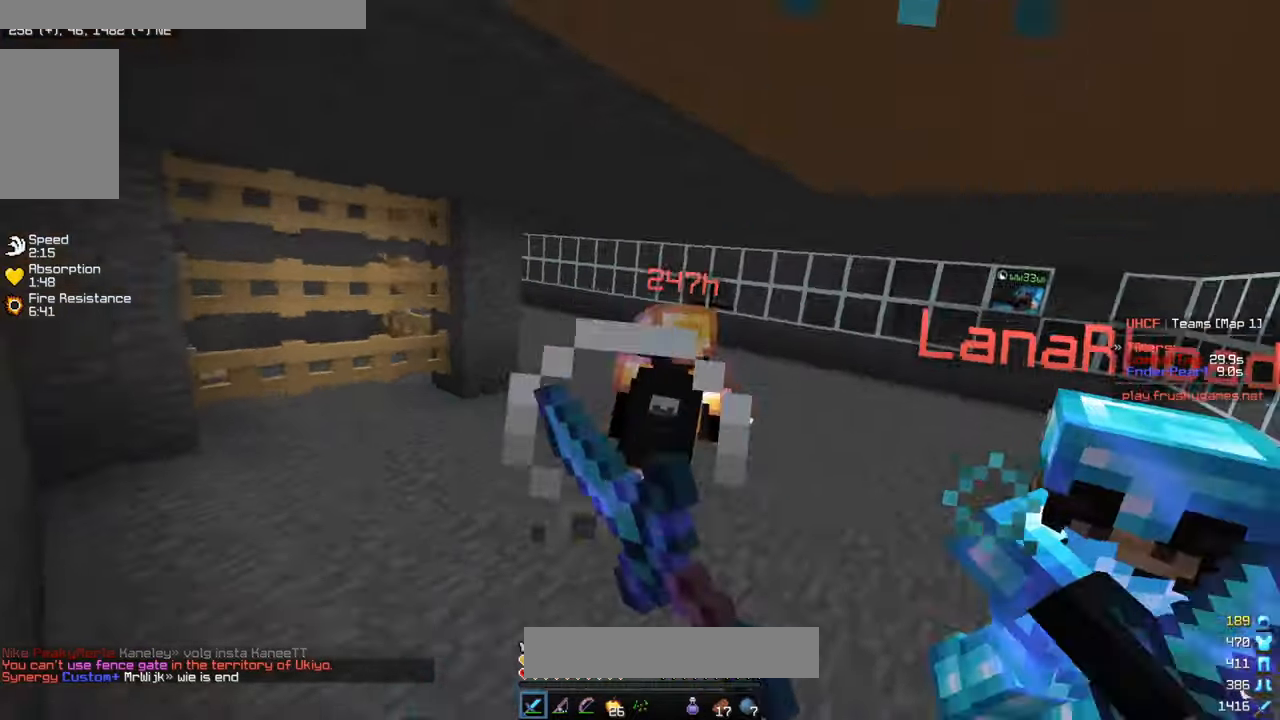
{"keys": ["a", "w"], "mouse": ["left"], "events": [[400, "a", "down"]]}
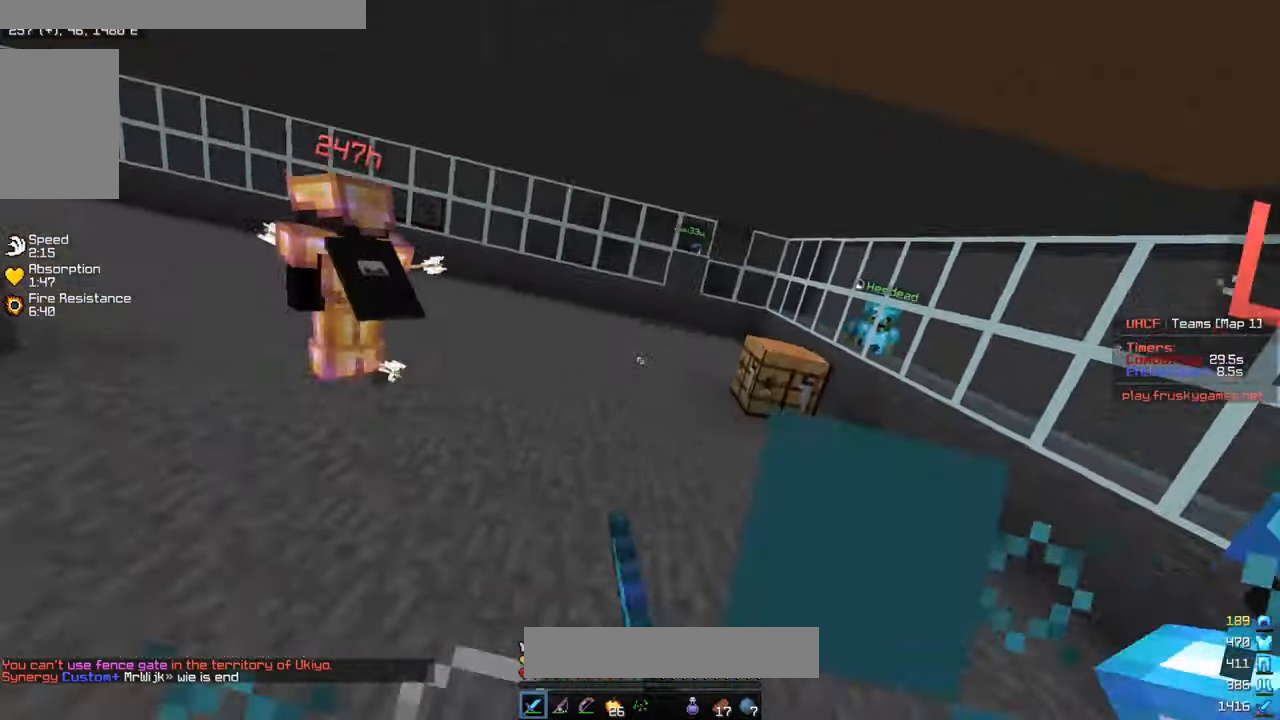
{"keys": ["d", "w"], "mouse": [], "events": [[67, "mouse_left", "up"], [150, "a", "up"], [183, "mouse_left", "down"], [400, "mouse_left", "up"], [433, "d", "down"]]}
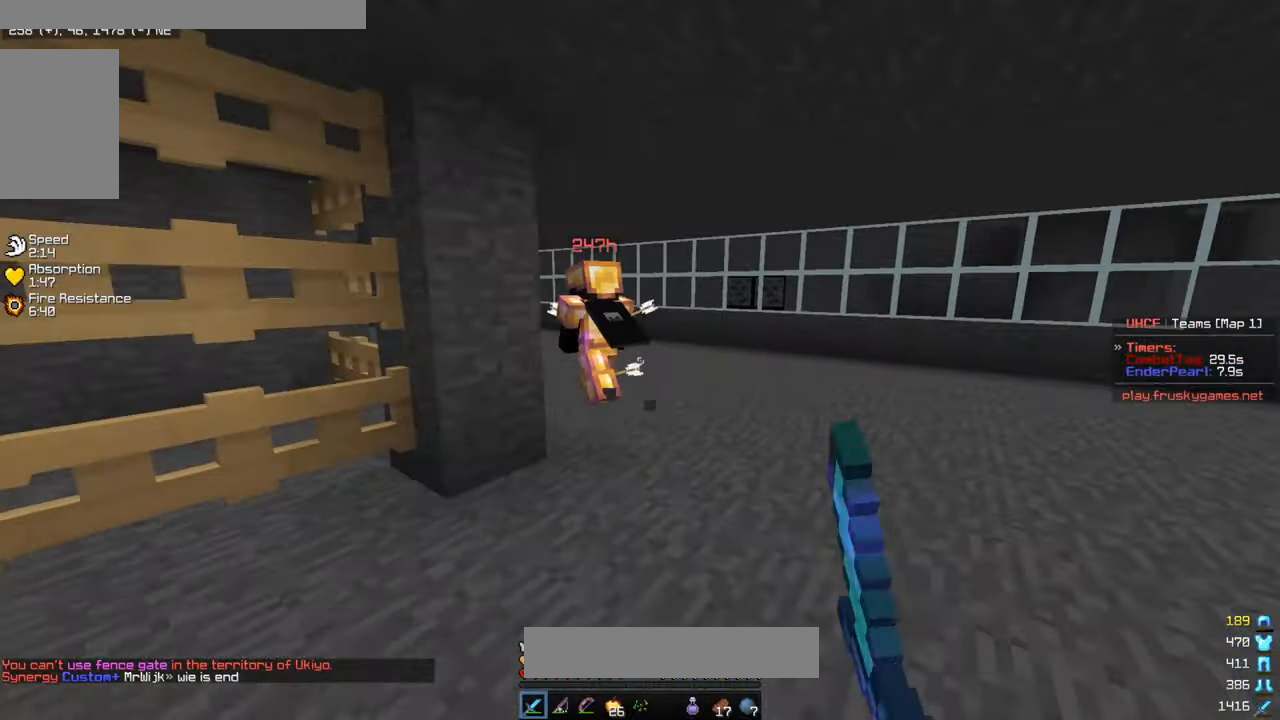
{"keys": ["w"], "mouse": [], "events": [[150, "d", "up"]]}
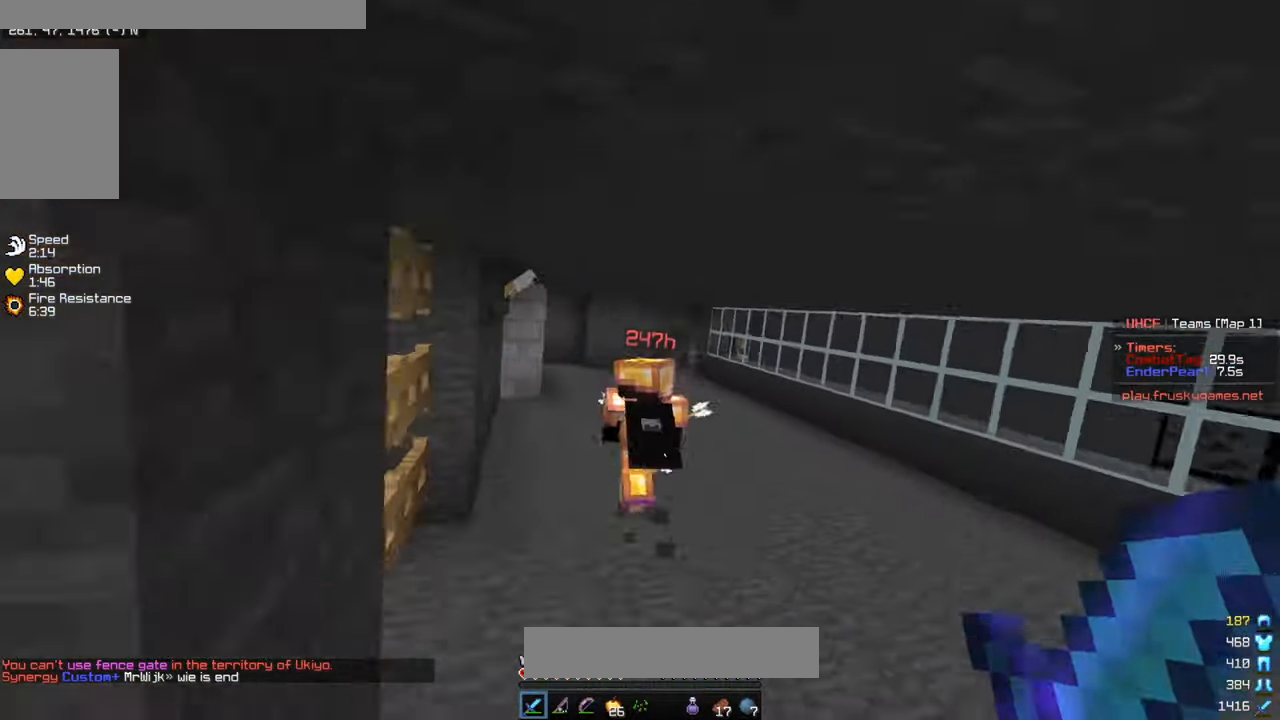
{"keys": ["w"], "mouse": [], "events": []}
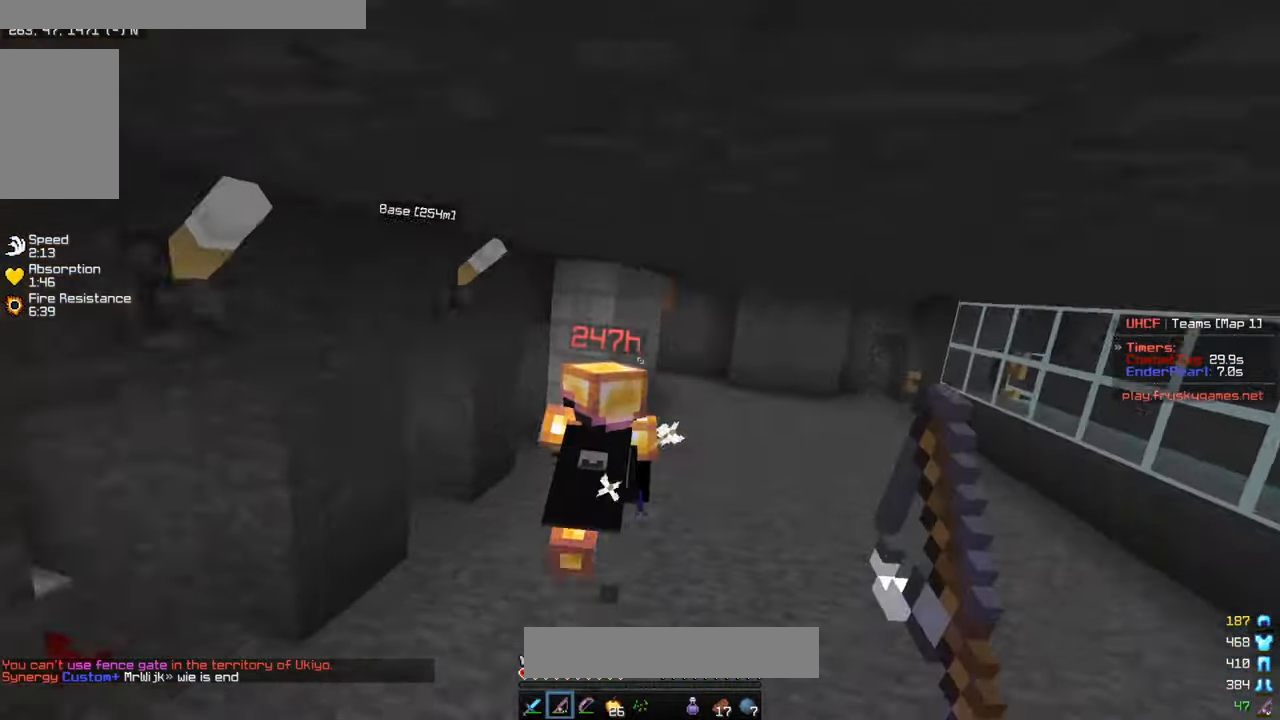
{"keys": ["w"], "mouse": ["left"], "events": [[233, "mouse_right", "down"], [333, "mouse_right", "up"], [383, "mouse_left", "down"]]}
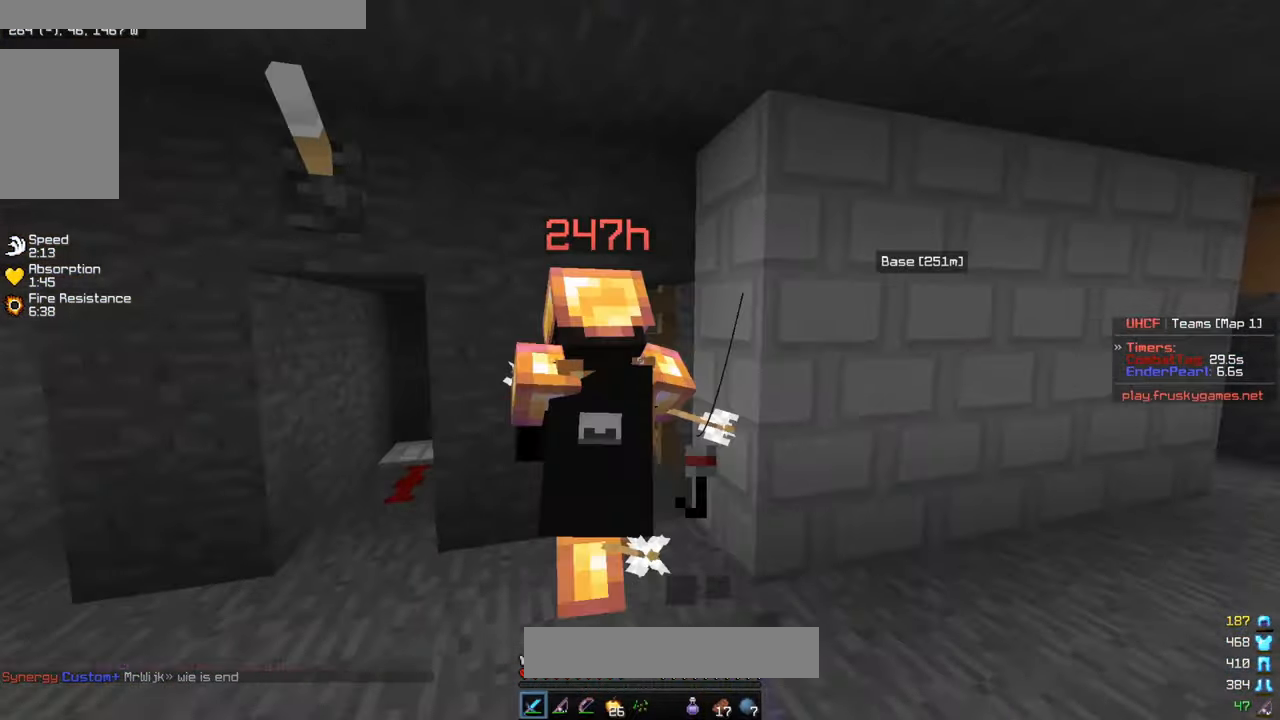
{"keys": ["w"], "mouse": ["left"], "events": []}
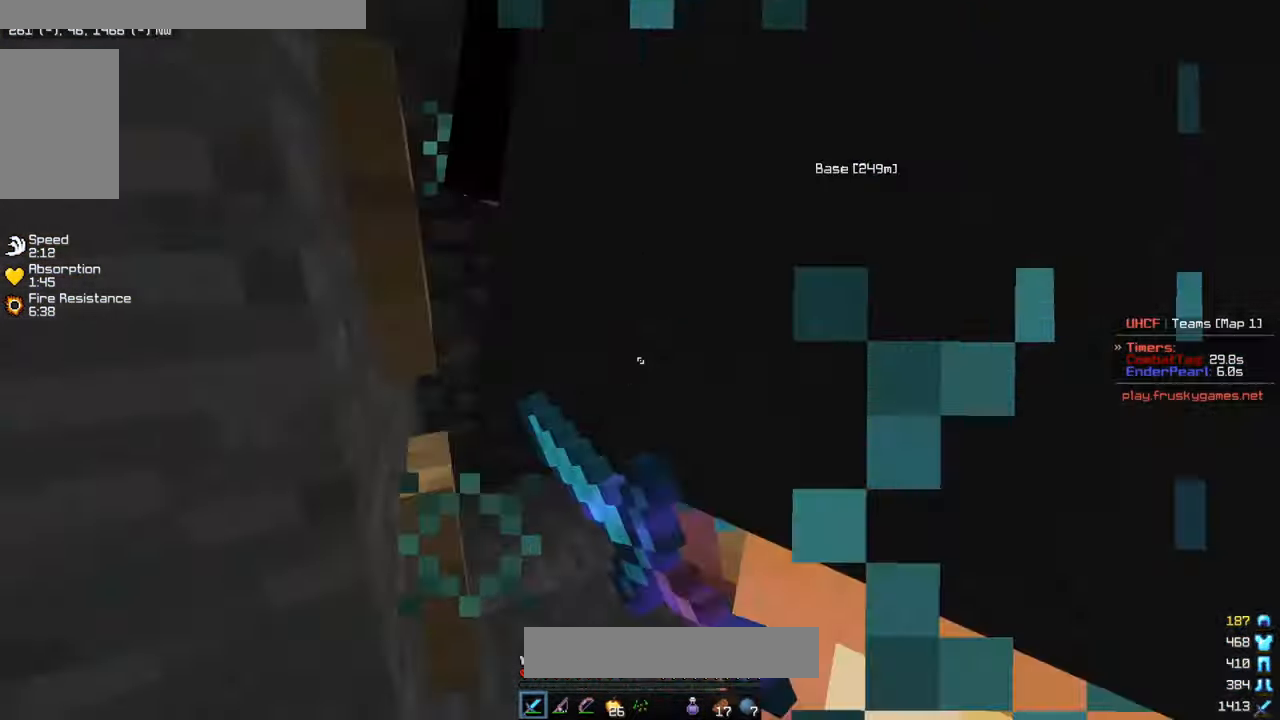
{"keys": [], "mouse": ["left"], "events": [[83, "a", "down"], [367, "s", "down"], [383, "w", "up"], [433, "a", "up"], [483, "s", "up"]]}
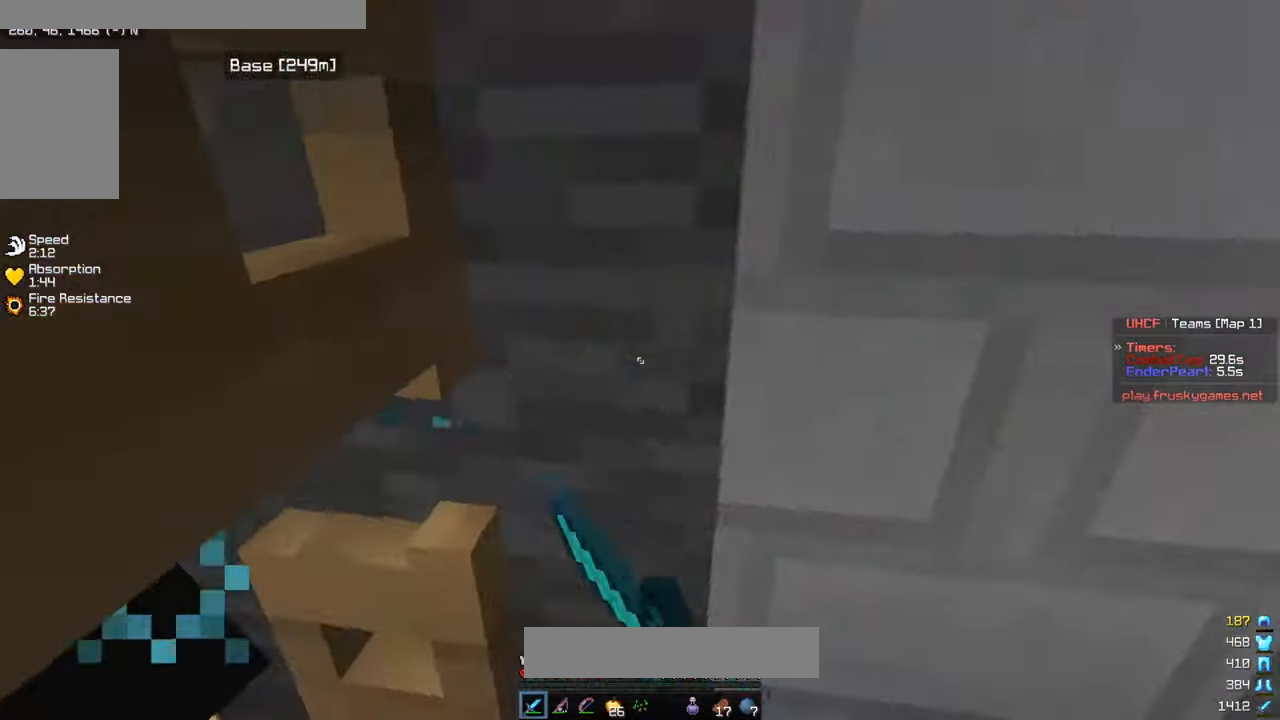
{"keys": ["a", "w"], "mouse": ["left"], "events": [[100, "a", "down"], [117, "s", "down"], [200, "w", "down"], [217, "s", "up"], [317, "a", "up"], [383, "d", "down"], [433, "a", "down"], [450, "d", "up"]]}
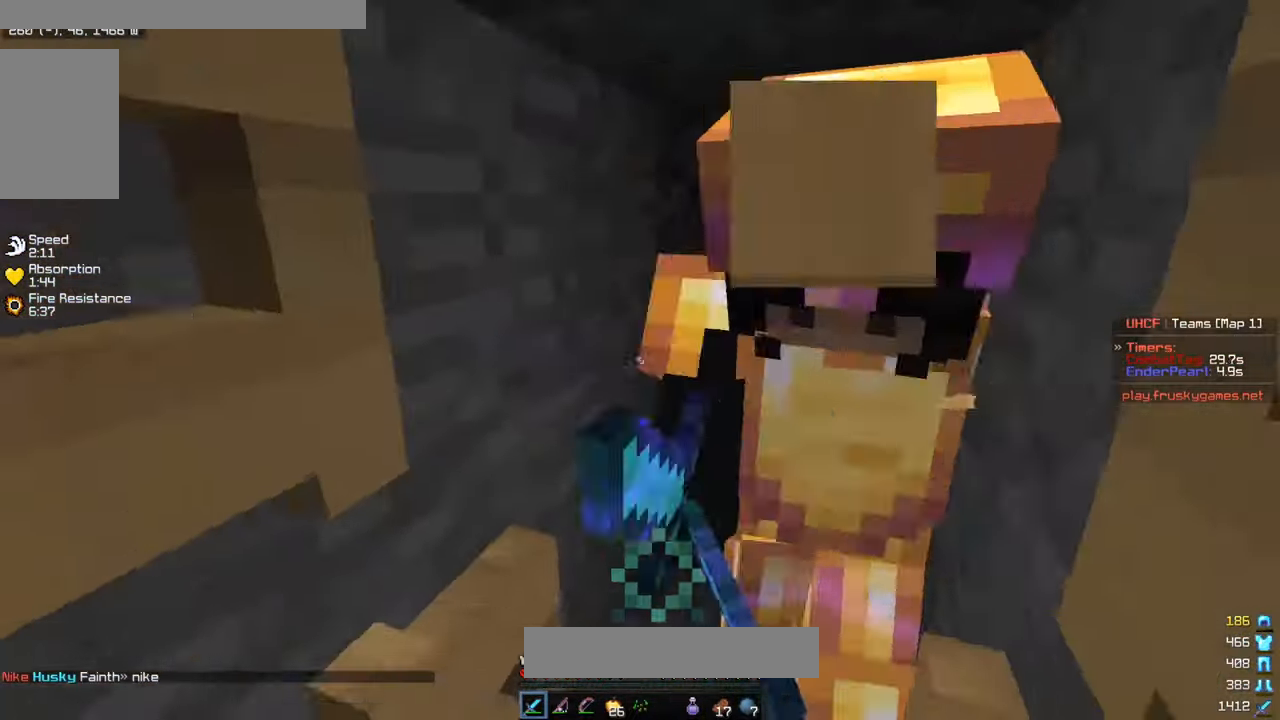
{"keys": ["s"], "mouse": ["left"], "events": [[50, "s", "down"], [67, "w", "up"], [200, "s", "up"], [233, "a", "up"], [400, "s", "down"]]}
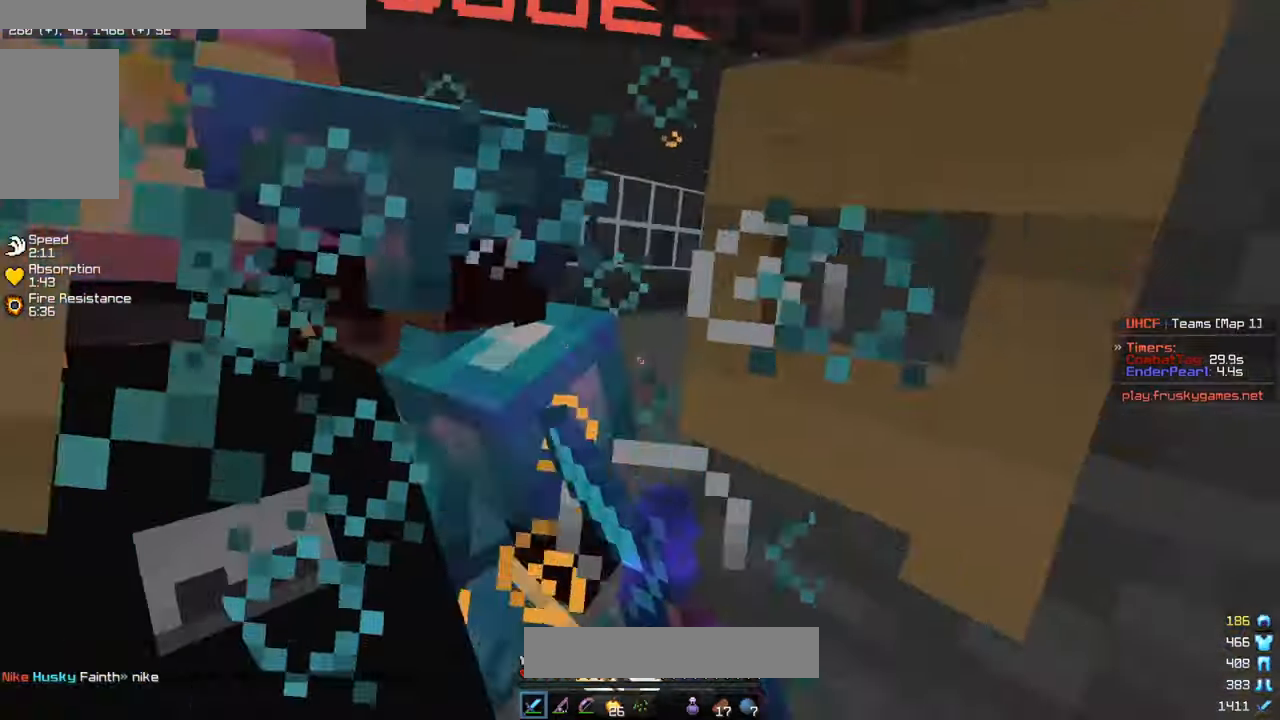
{"keys": ["w"], "mouse": ["left"], "events": [[134, "a", "down"], [150, "w", "down"], [167, "s", "up"], [434, "a", "up"]]}
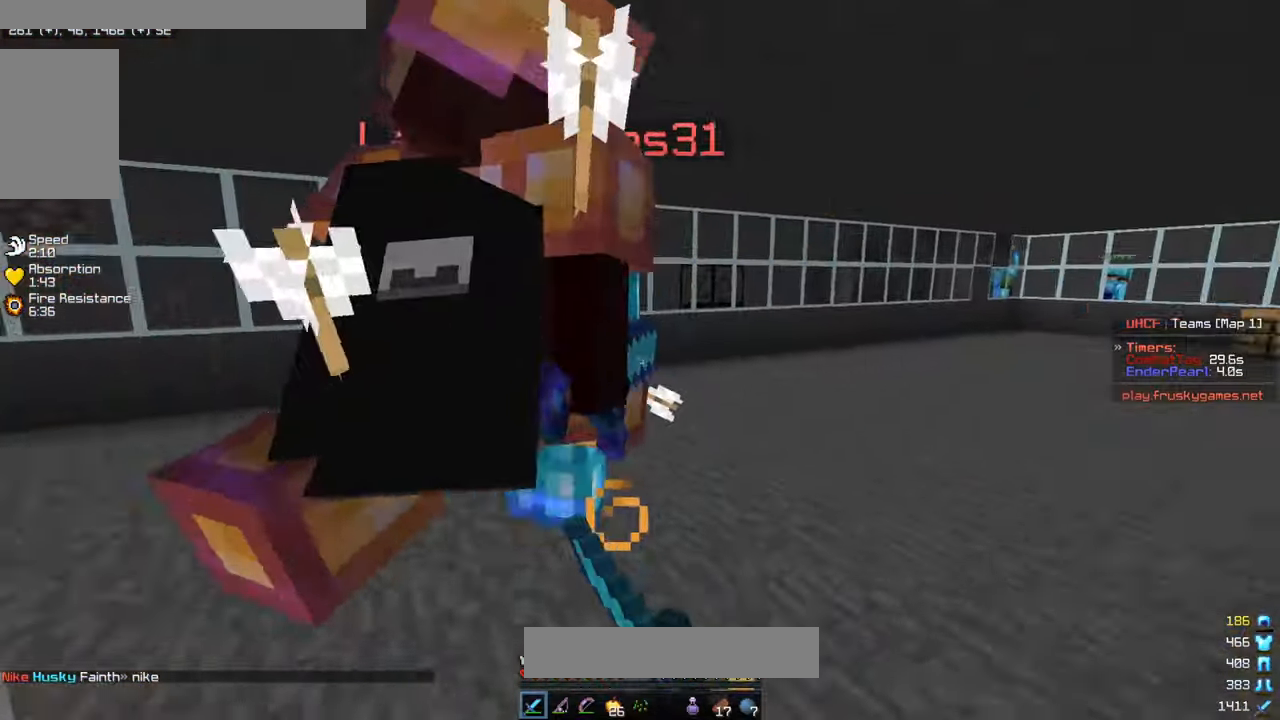
{"keys": ["w"], "mouse": ["left"], "events": [[17, "a", "down"], [284, "a", "up"]]}
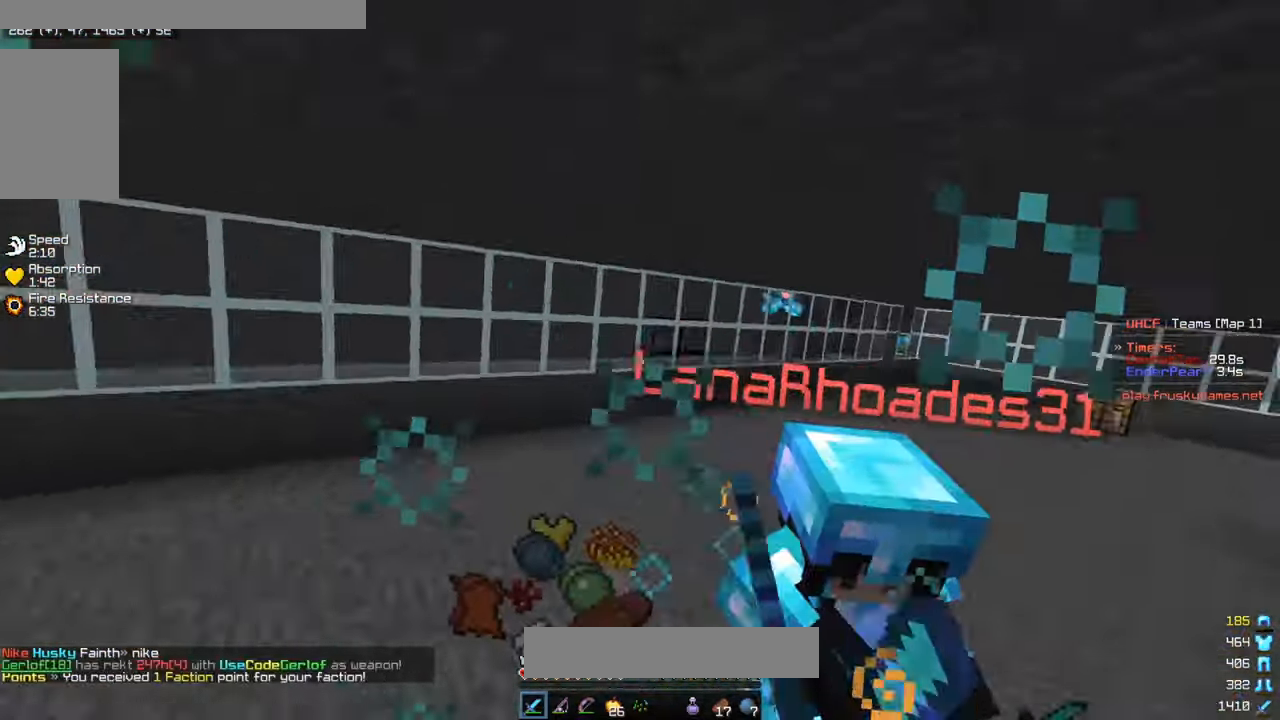
{"keys": ["a", "w"], "mouse": ["left"], "events": [[234, "a", "down"]]}
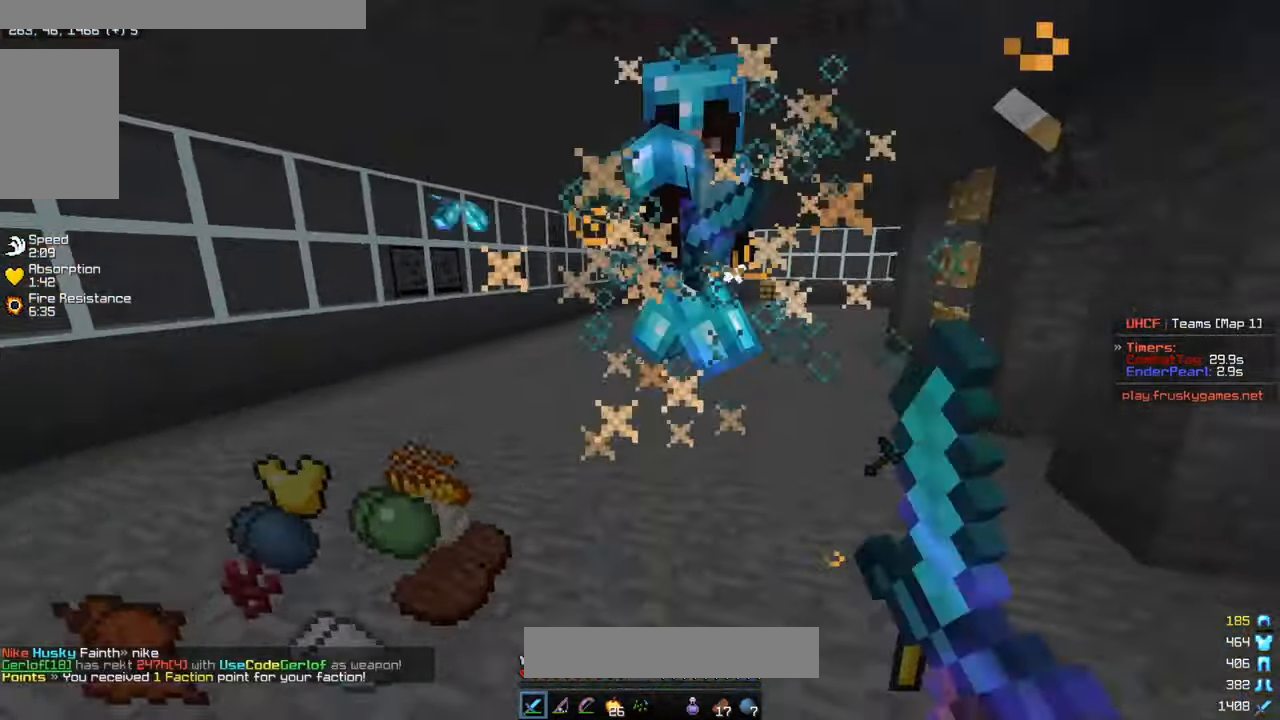
{"keys": ["a", "w"], "mouse": ["left"], "events": [[284, "a", "up"], [350, "a", "down"]]}
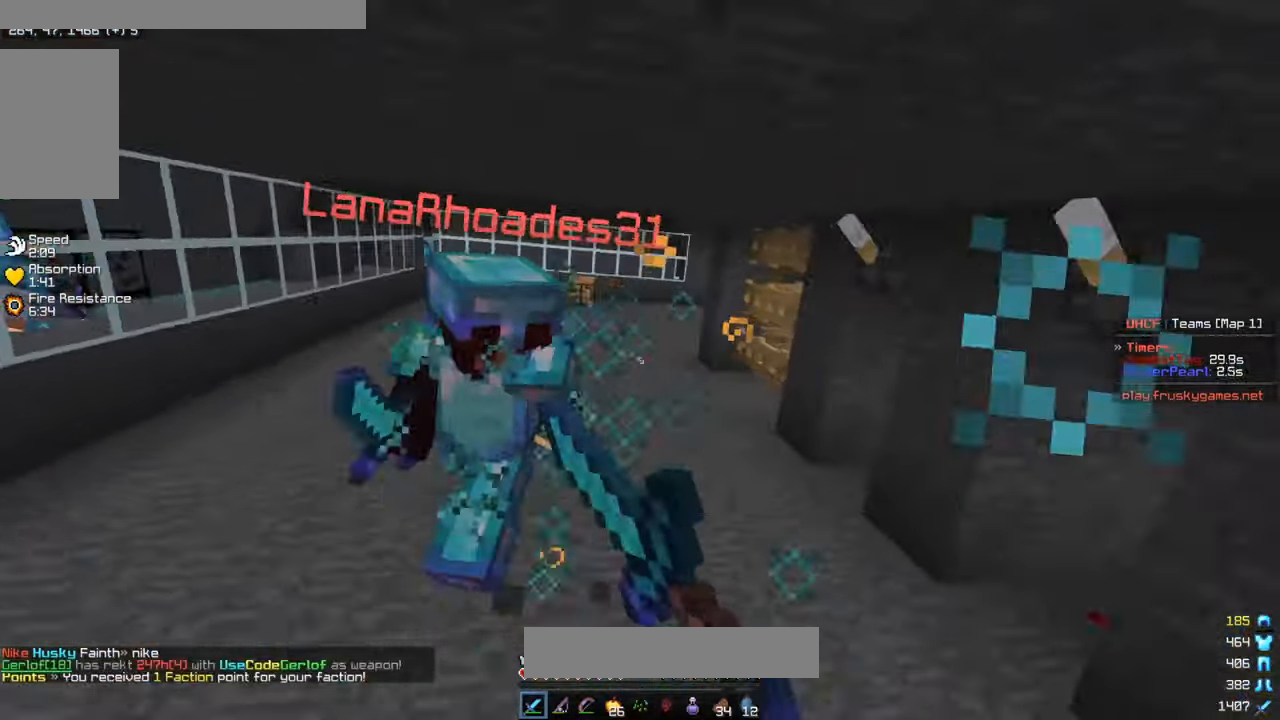
{"keys": ["w"], "mouse": ["left"], "events": [[217, "a", "up"]]}